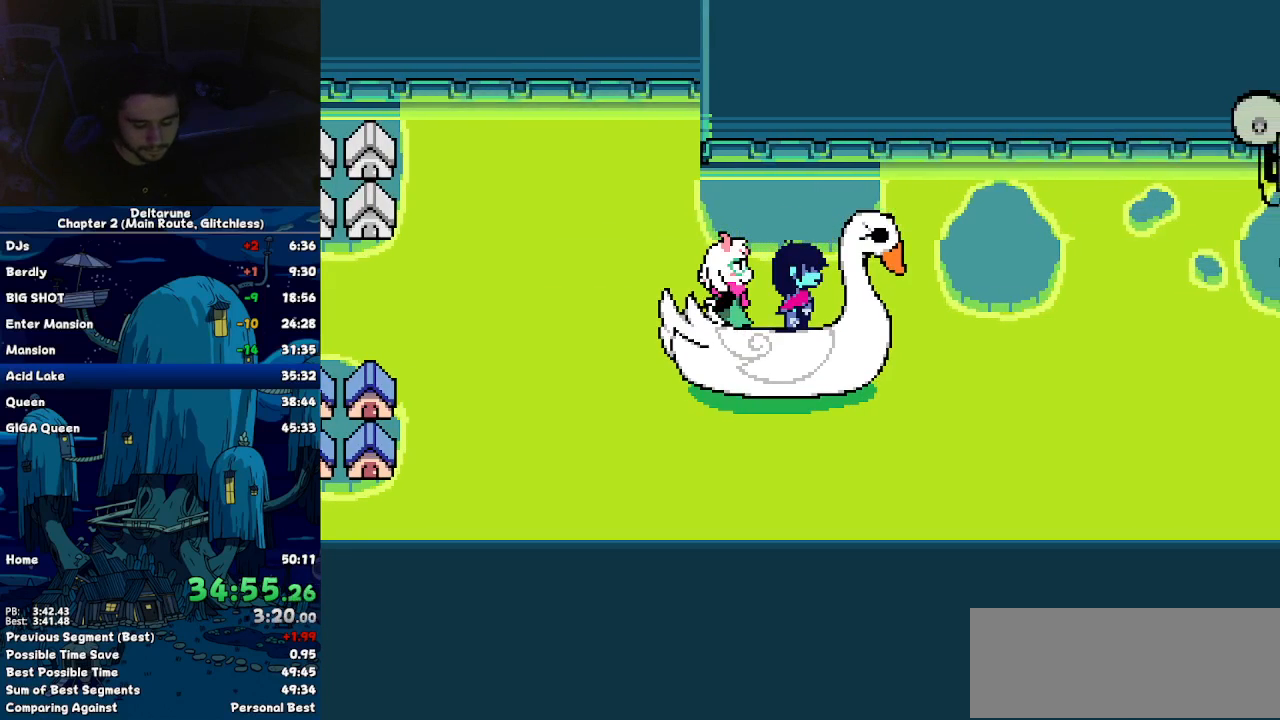
Gameplay with keyboard; each line is a JSON object with the keys held at the frame after it. "events" lists presses ("down") and releases ("up") of "c", "down", "left", "return", "right", "up", "x" and "z" between this image and that frame as [ms after this image, input, new state], when the widget could be followed in between. No other keys are recorded. Mouse input is not recorded. Not read: ctrl shift.
{"keys": ["left"], "events": [[434, "left", "down"]]}
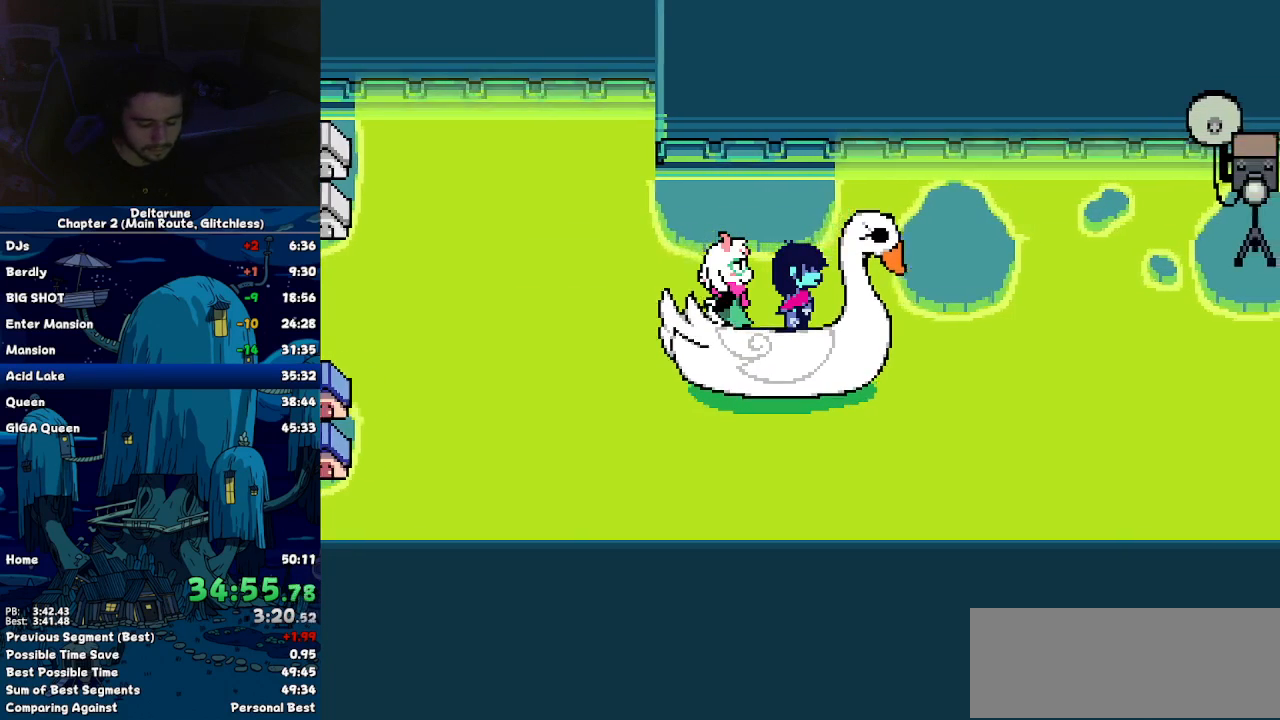
{"keys": ["left"], "events": []}
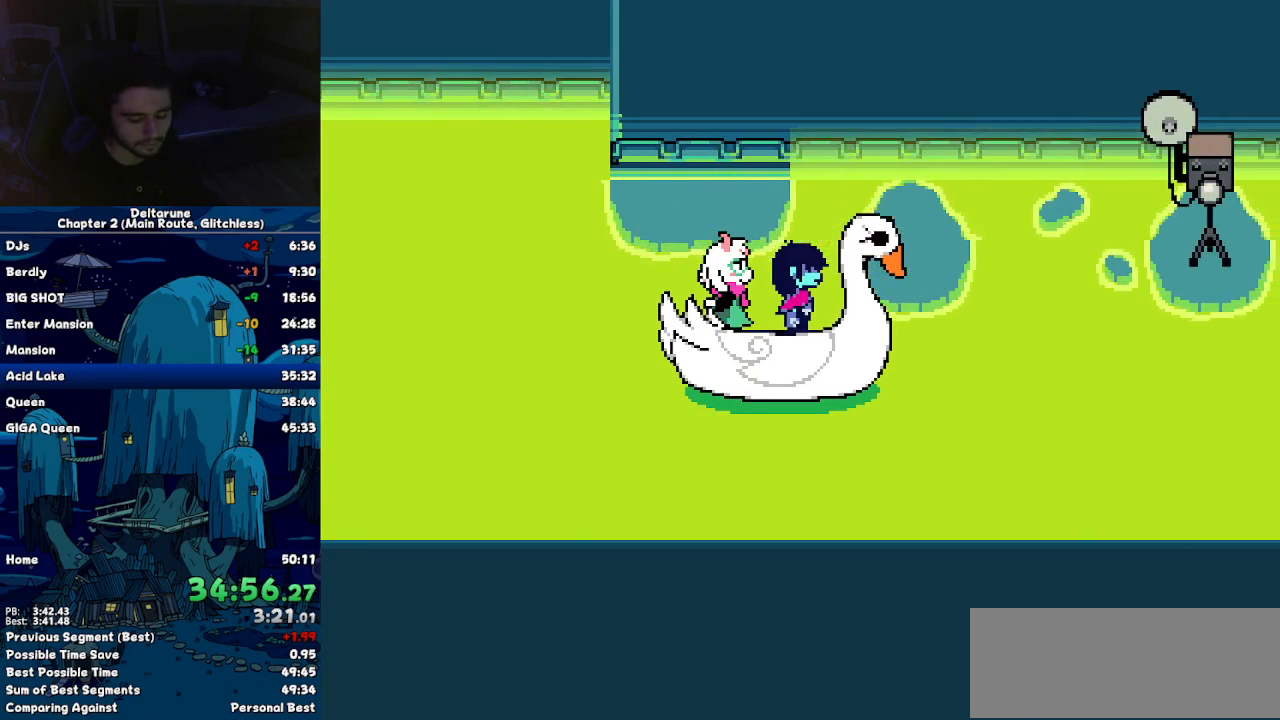
{"keys": ["left"], "events": []}
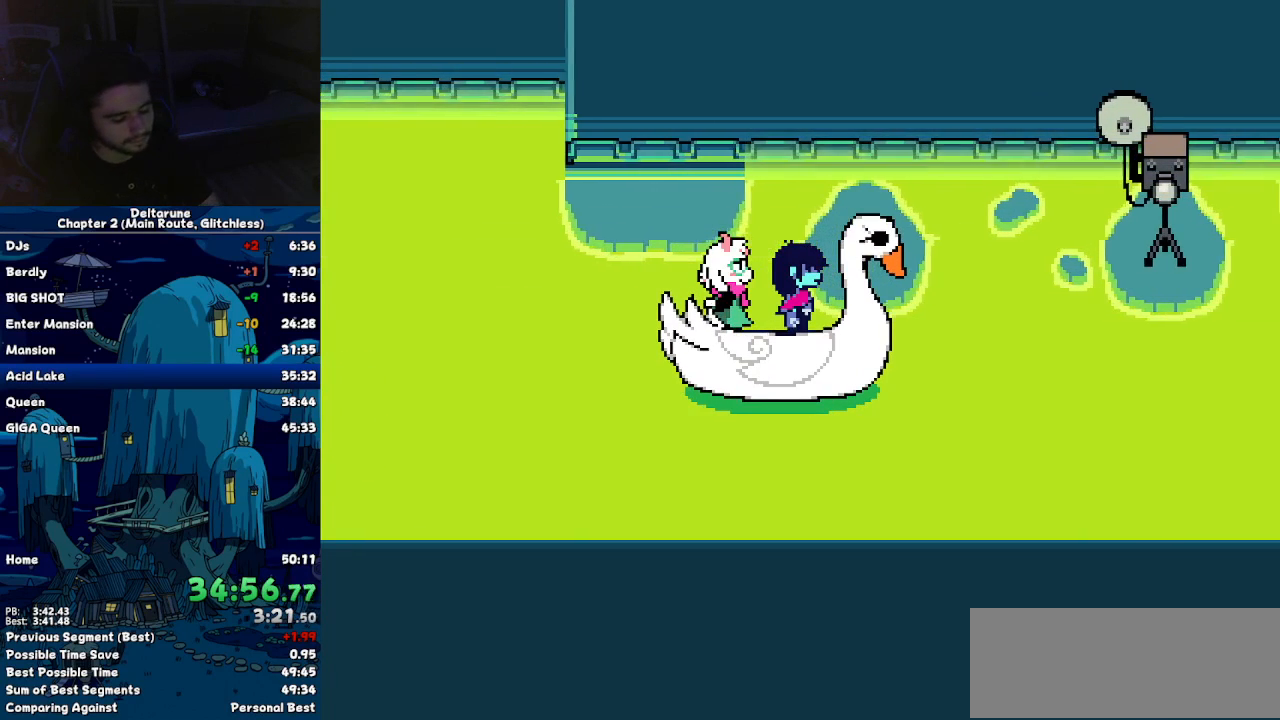
{"keys": ["left"], "events": []}
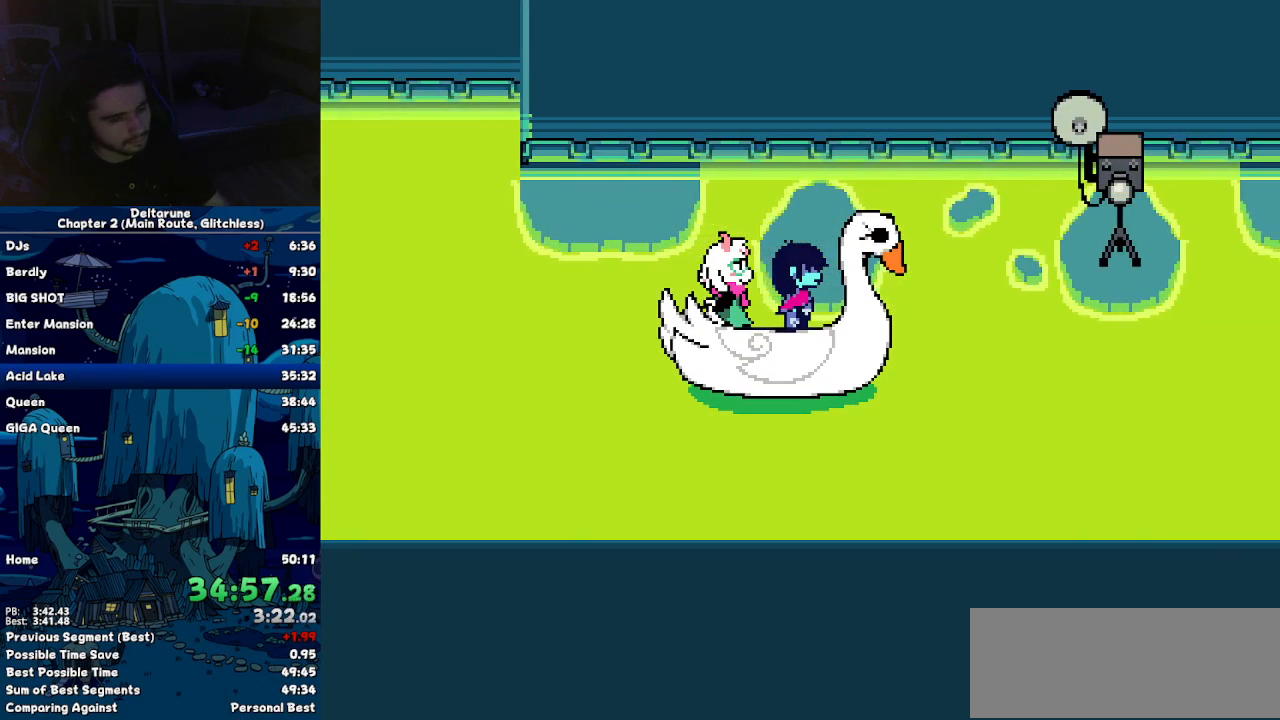
{"keys": ["left"], "events": []}
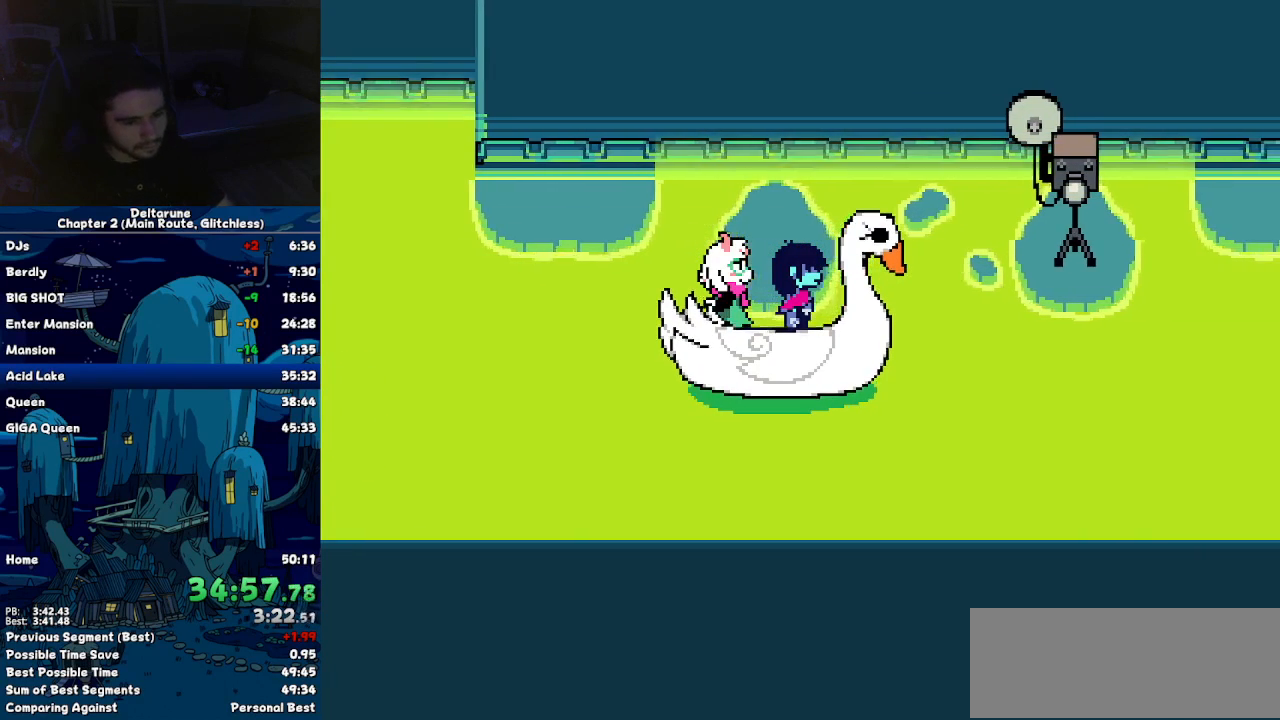
{"keys": ["left"], "events": []}
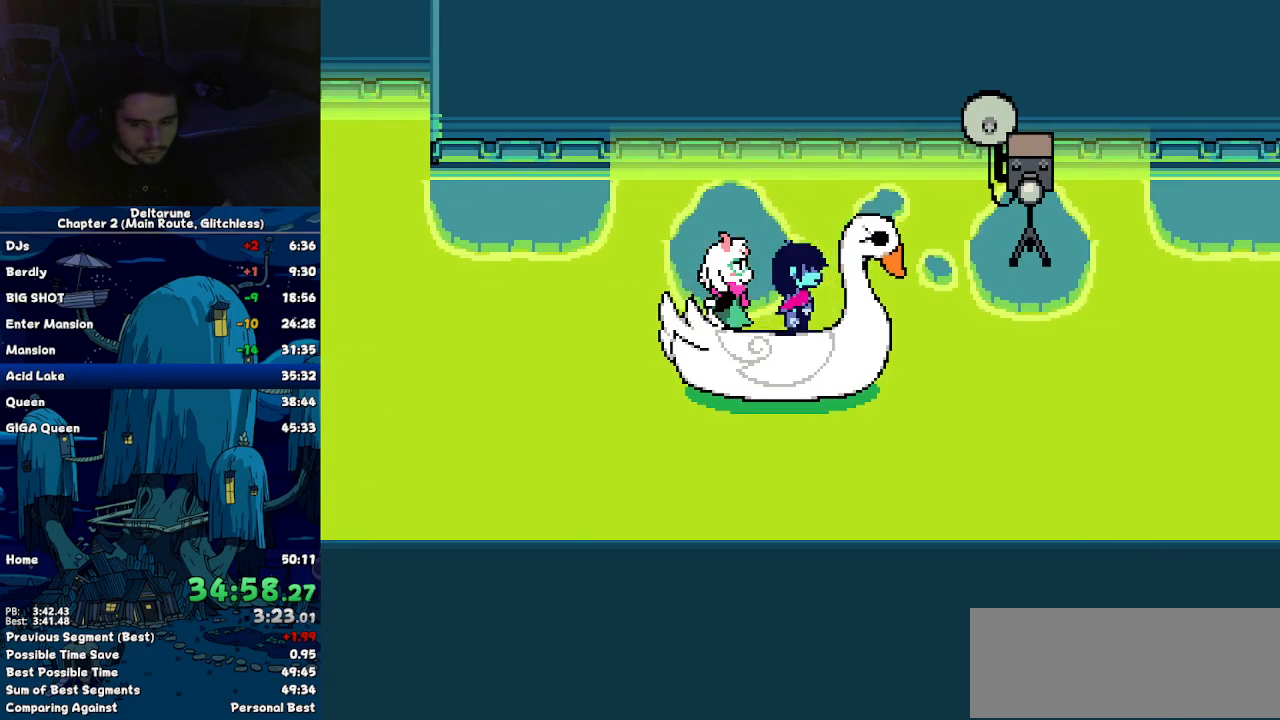
{"keys": ["left"], "events": []}
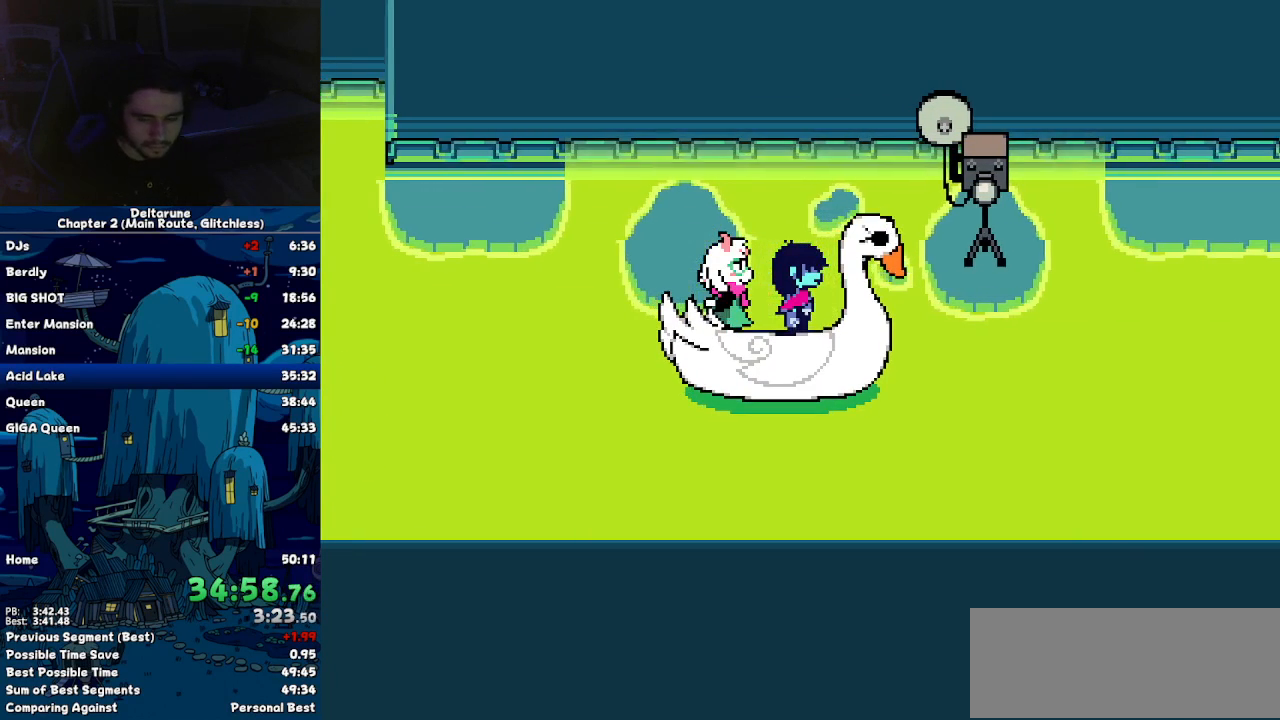
{"keys": ["left"], "events": []}
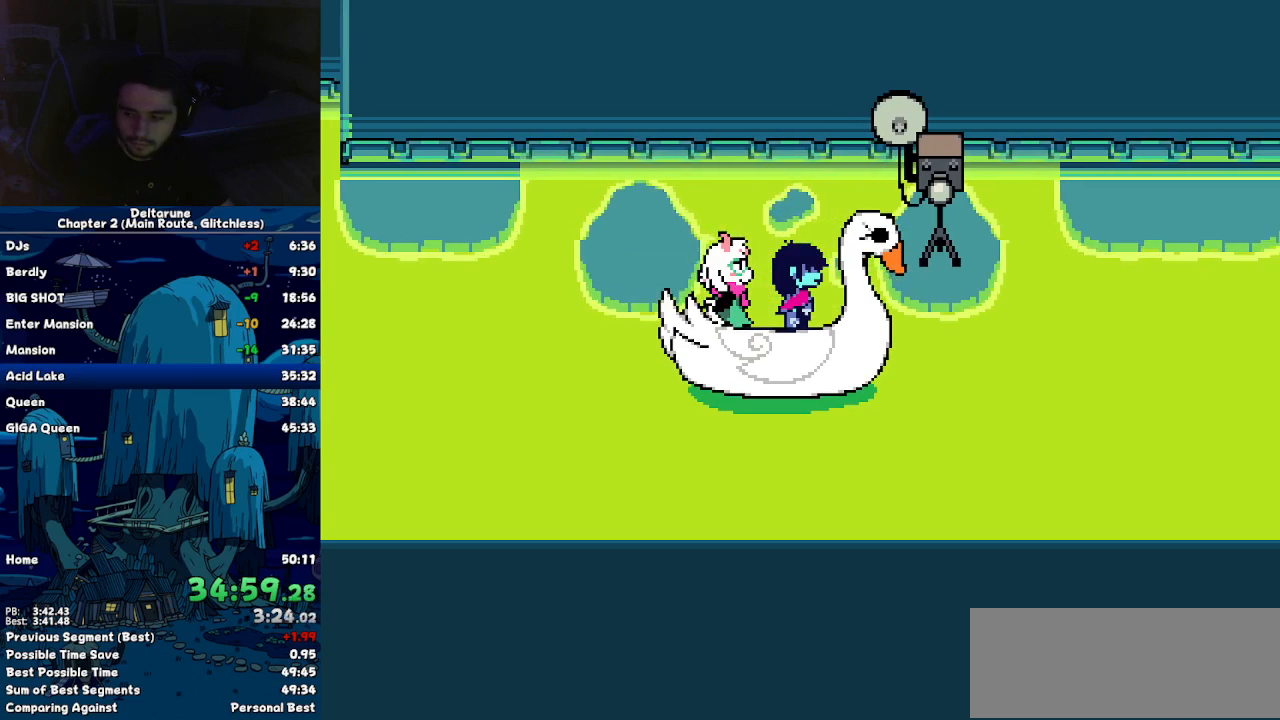
{"keys": ["left", "return"], "events": [[84, "return", "down"], [134, "return", "up"], [217, "return", "down"], [267, "return", "up"], [367, "return", "down"], [467, "return", "up"], [500, "return", "down"]]}
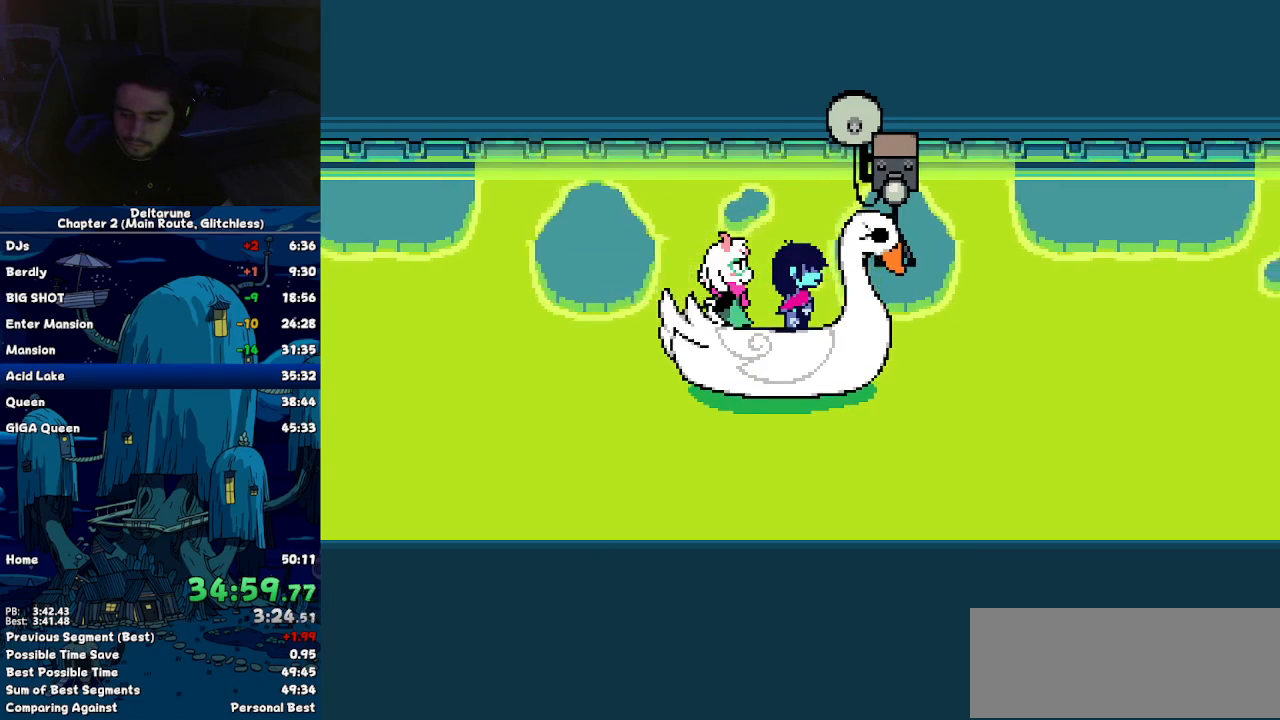
{"keys": ["left", "return"], "events": [[100, "return", "up"], [100, "z", "down"], [150, "return", "down"], [150, "z", "up"], [234, "return", "up"], [234, "z", "down"], [284, "return", "down"], [284, "z", "up"], [384, "return", "up"], [384, "z", "down"], [434, "z", "up"], [484, "return", "down"]]}
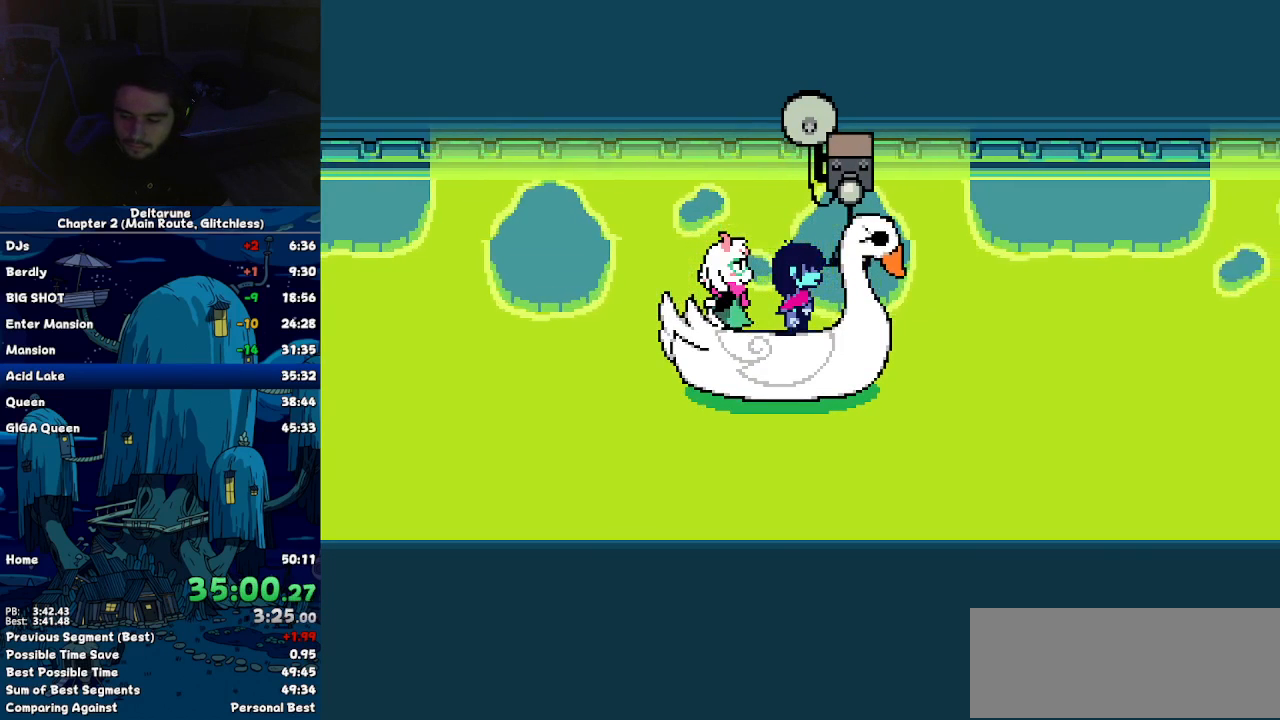
{"keys": ["left", "z"], "events": [[17, "return", "up"], [17, "z", "down"], [117, "return", "down"], [117, "z", "up"], [167, "z", "down"], [200, "return", "up"], [200, "z", "up"], [250, "return", "down"], [350, "return", "up"], [350, "z", "down"], [400, "return", "down"], [400, "z", "up"], [484, "return", "up"], [484, "z", "down"]]}
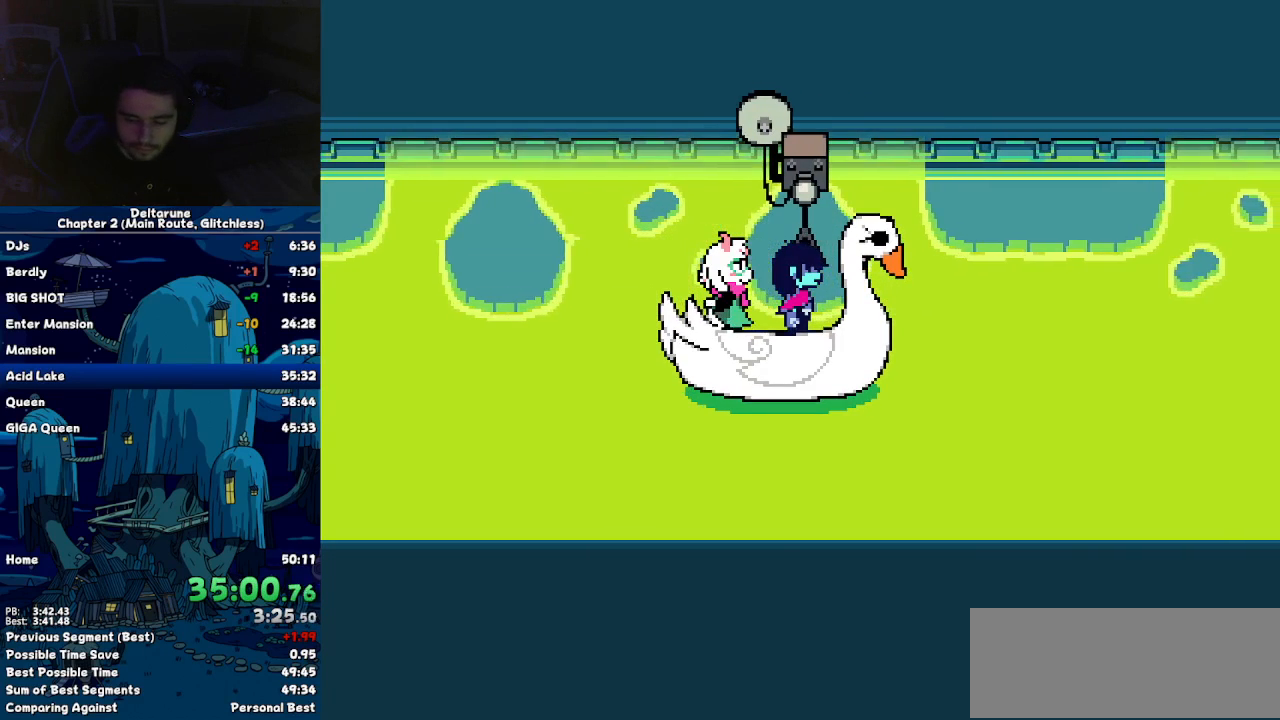
{"keys": ["left", "return"], "events": [[34, "return", "down"], [34, "z", "up"], [134, "return", "up"], [134, "z", "down"], [184, "return", "down"], [217, "z", "up"], [267, "return", "up"], [317, "z", "down"], [367, "return", "down"], [367, "z", "up"], [417, "return", "up"], [417, "z", "down"], [467, "return", "down"], [500, "z", "up"]]}
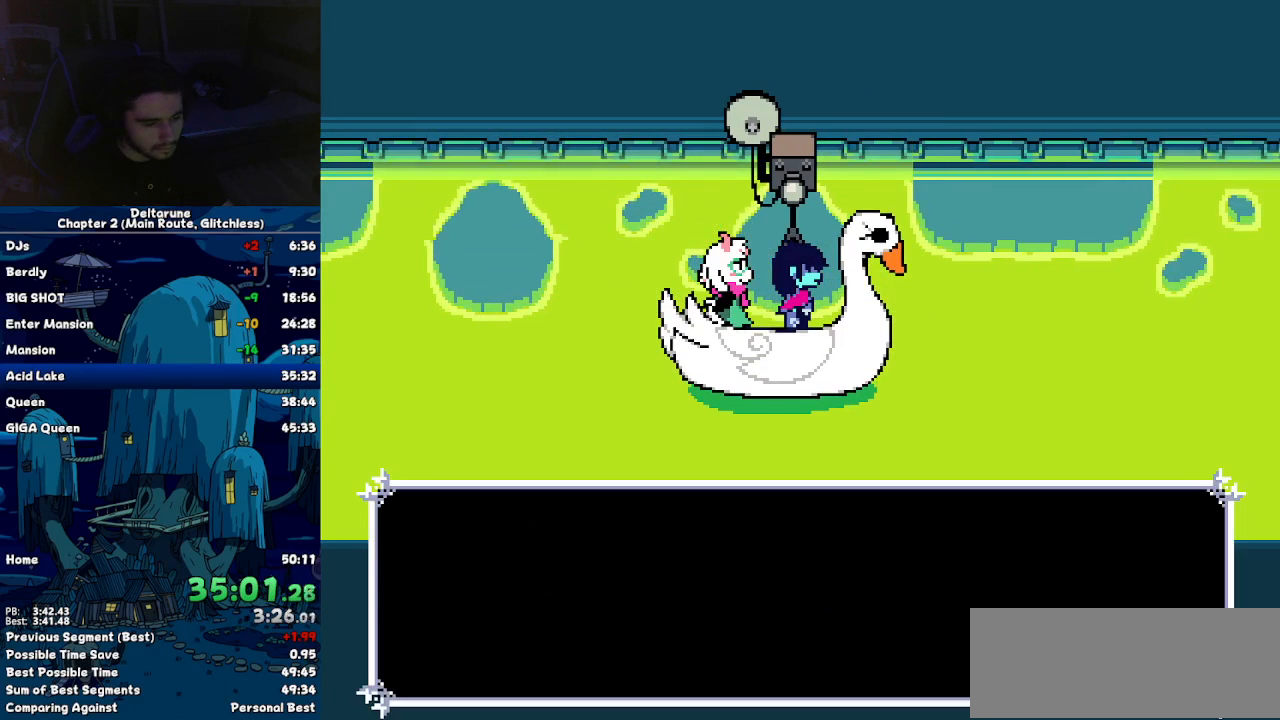
{"keys": [], "events": [[50, "return", "up"], [100, "return", "down"], [100, "z", "down"], [150, "z", "up"], [200, "return", "up"], [234, "z", "down"], [284, "left", "up"], [284, "z", "up"]]}